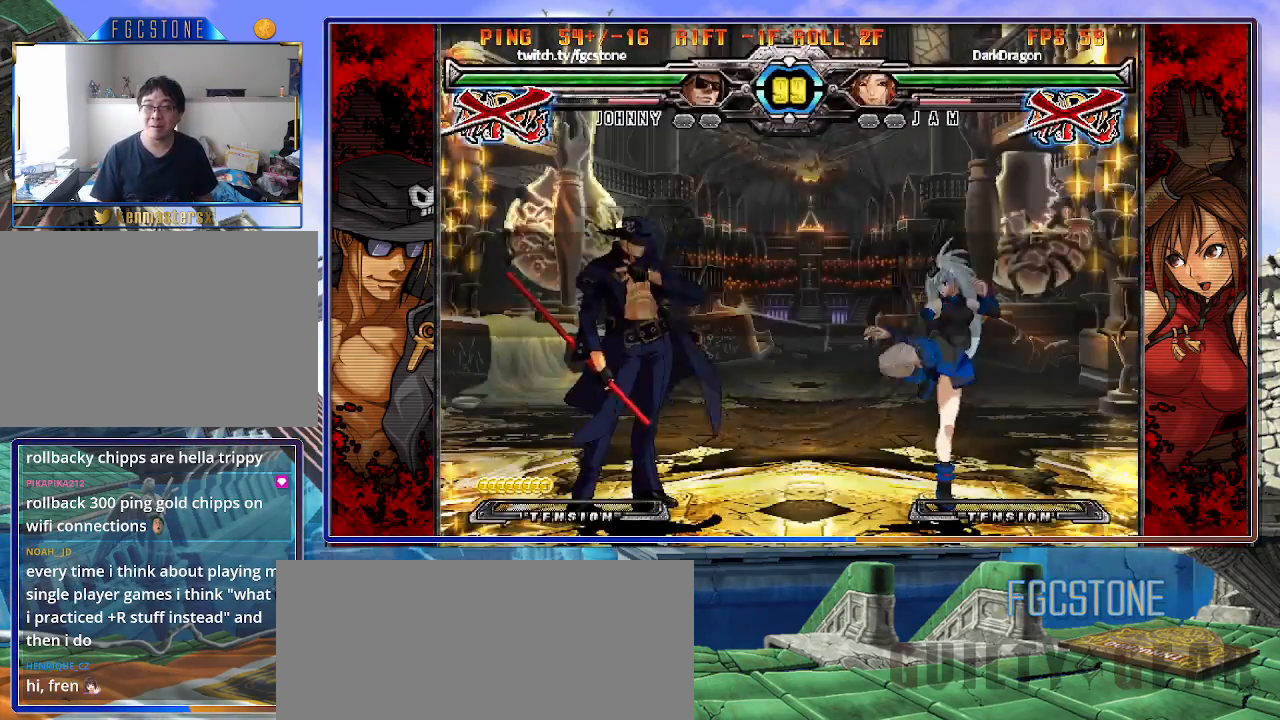
Gameplay with a controller (arcade stick); each line is a JSON object with the inputs held at the frame after it (dt_ms = milliseconds from this image to that frame). "events" lists button and stick changes between this image and that frame as [ms after this image, input, new state], when the widget could be followed in between. Not read: L3 R3 other_buttons.
{"dt_ms": 500, "buttons": [], "left_stick": "left", "events": [[17, "left_stick", "left"]]}
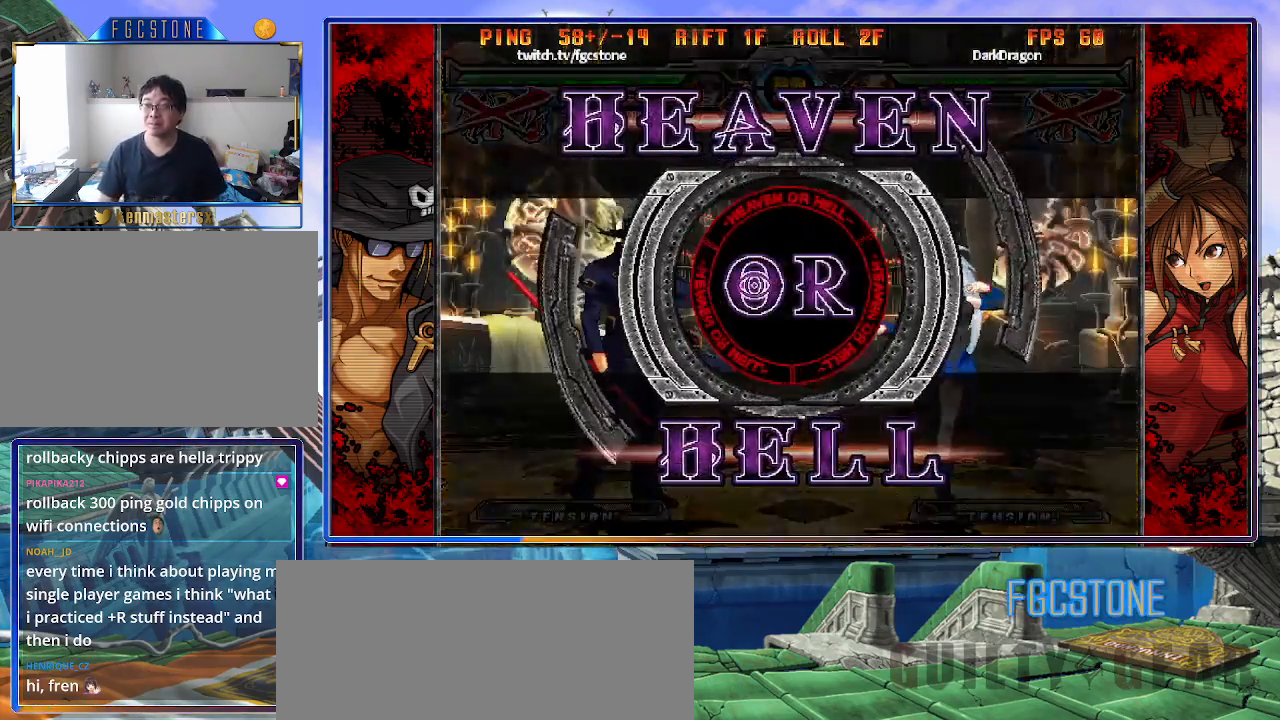
{"dt_ms": 500, "buttons": [], "left_stick": "left", "events": []}
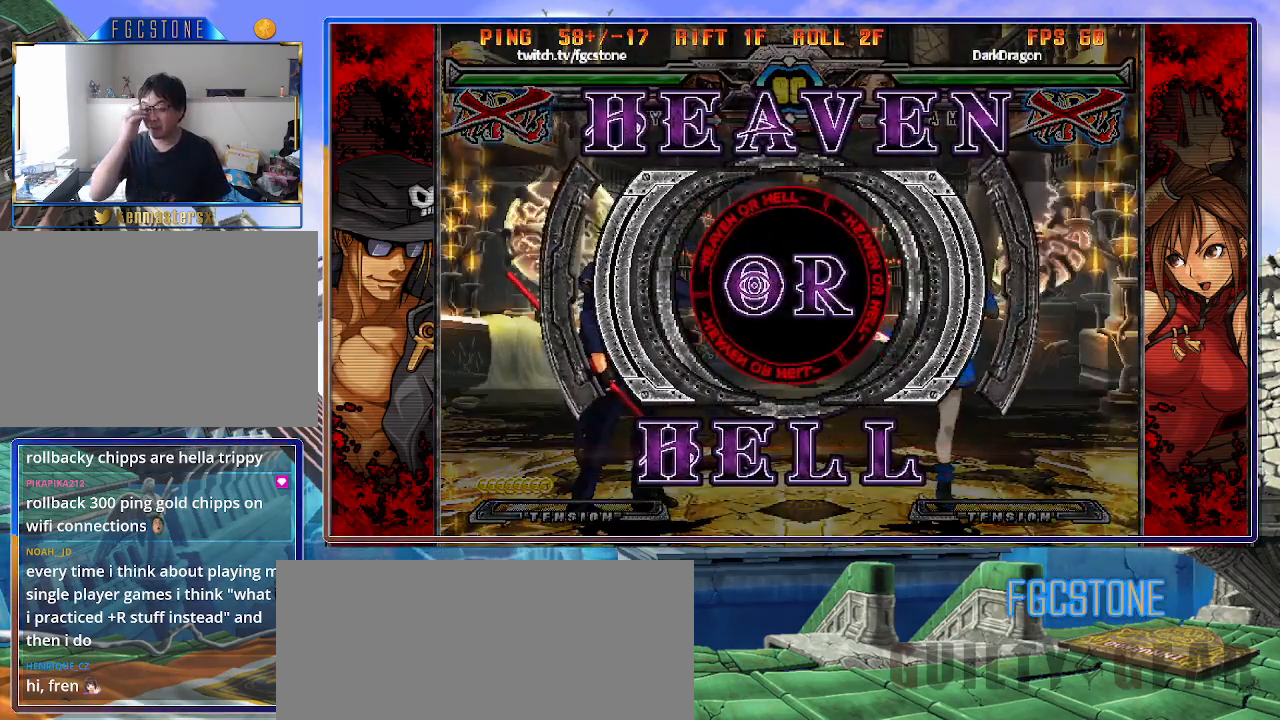
{"dt_ms": 500, "buttons": [], "left_stick": "left", "events": []}
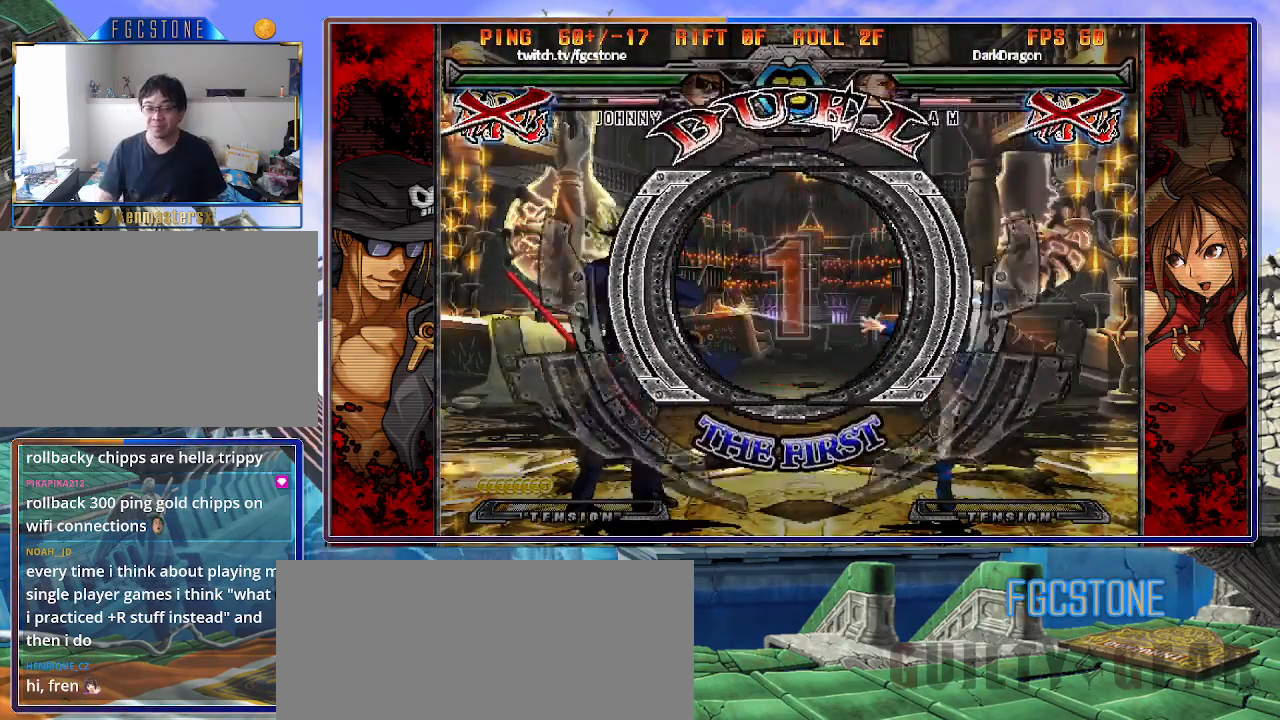
{"dt_ms": 500, "buttons": [], "left_stick": "left", "events": [[383, "K", "down"], [500, "K", "up"]]}
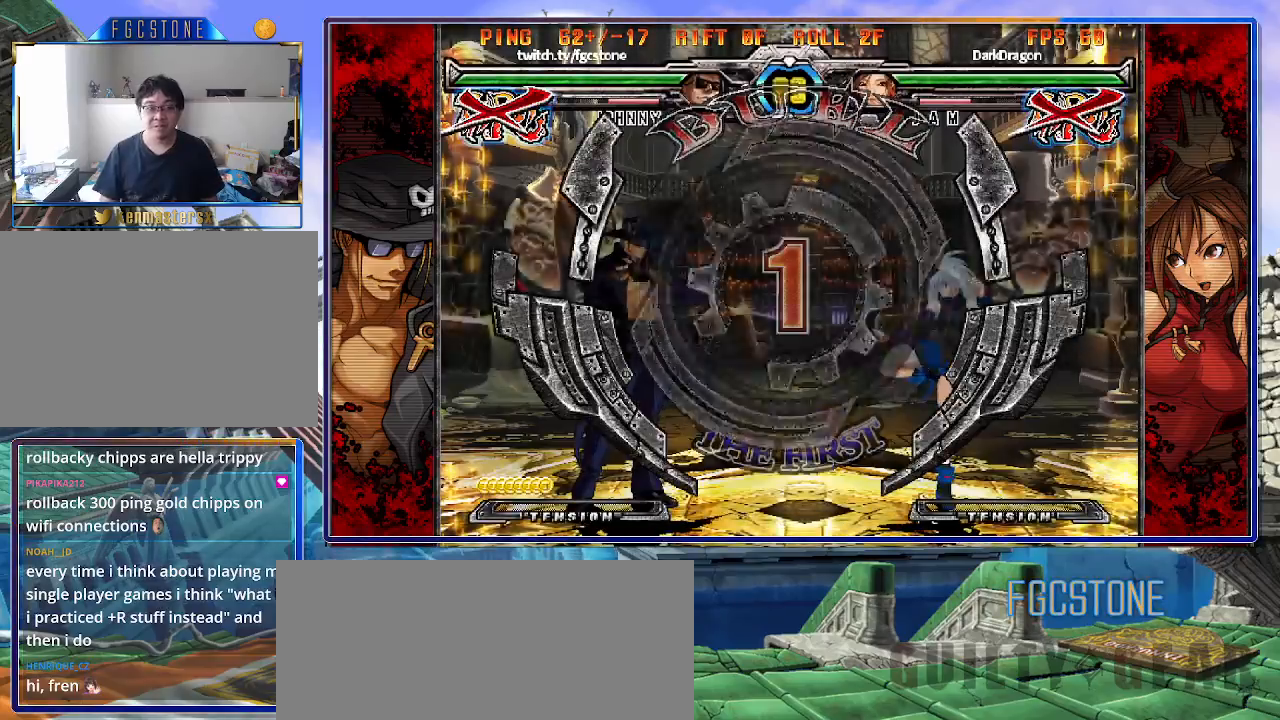
{"dt_ms": 500, "buttons": ["K"], "left_stick": "left", "events": [[33, "HS", "down"], [100, "HS", "up"], [117, "K", "down"], [200, "HS", "down"], [200, "K", "up"], [200, "S", "down"], [267, "HS", "up"], [283, "S", "up"], [300, "K", "down"], [367, "S", "down"], [383, "HS", "down"], [383, "K", "up"], [433, "HS", "up"], [450, "K", "down"], [483, "S", "up"]]}
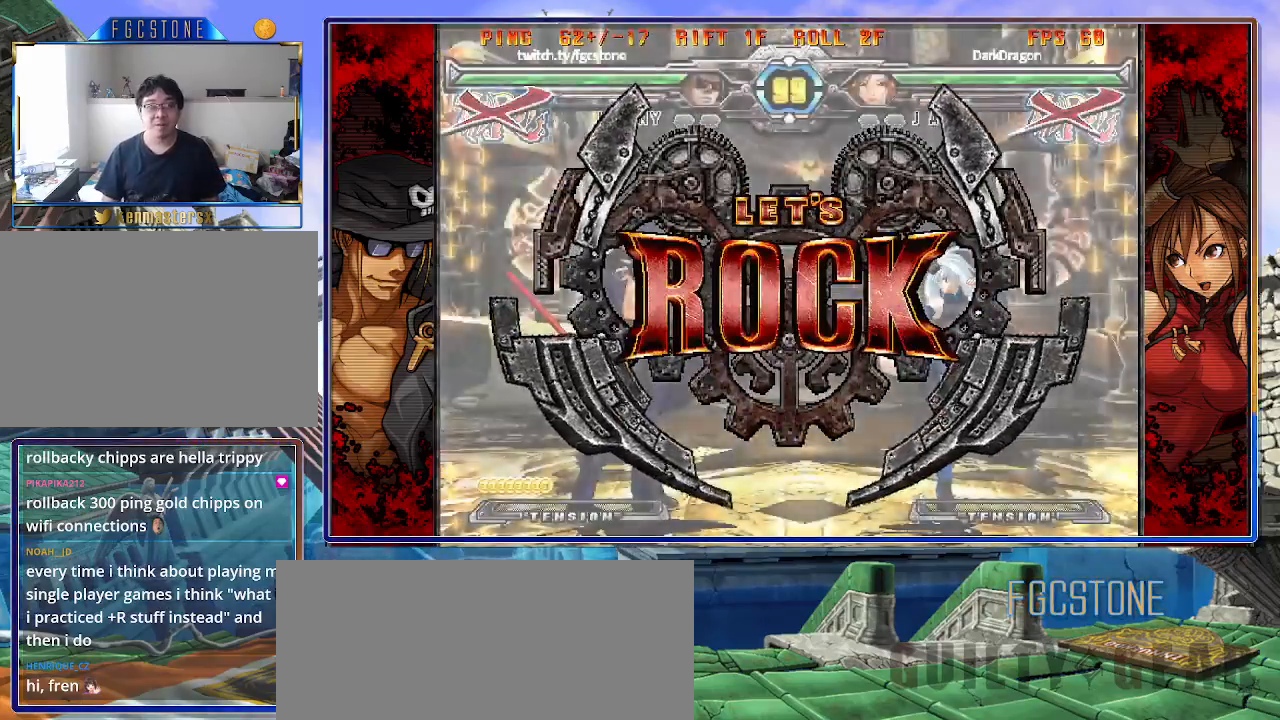
{"dt_ms": 500, "buttons": [], "left_stick": "center", "events": [[50, "K", "up"], [67, "K", "down"], [83, "K", "up"], [133, "left_stick", "center"], [383, "left_stick", "right"], [450, "left_stick", "center"]]}
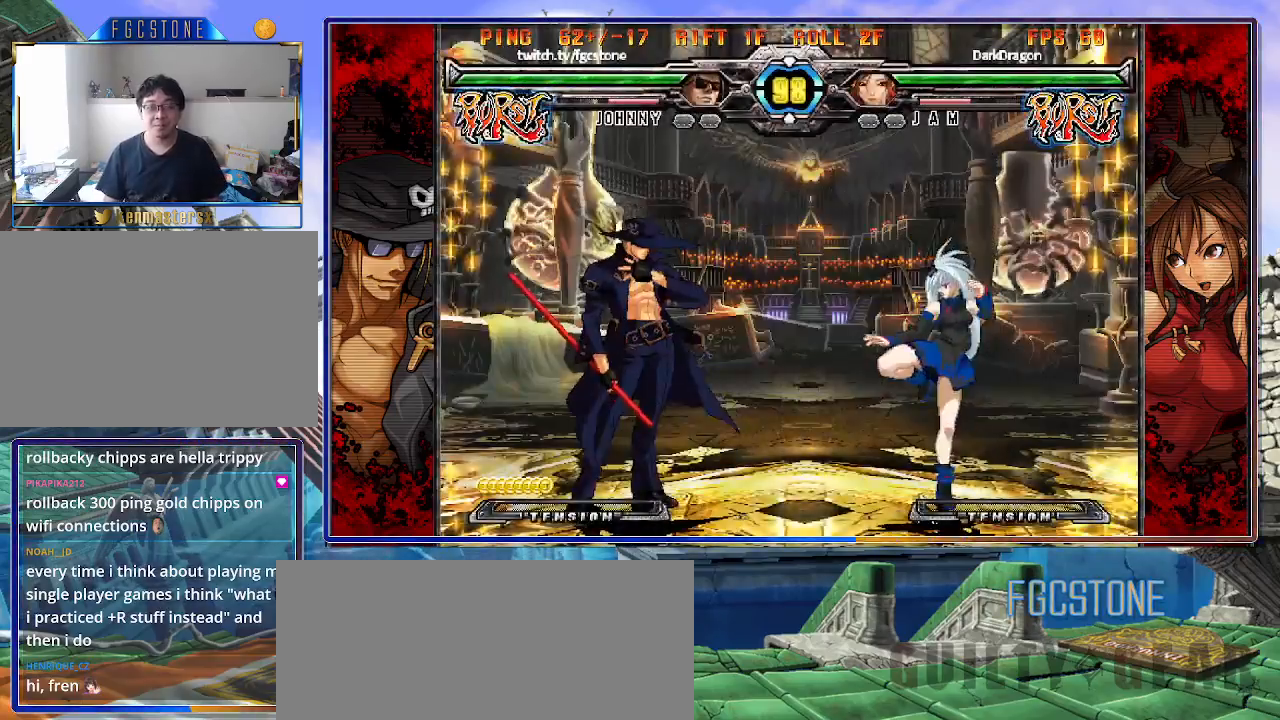
{"dt_ms": 500, "buttons": [], "left_stick": "left", "events": [[17, "left_stick", "right"], [133, "left_stick", "left"], [300, "HS", "down"], [467, "HS", "up"]]}
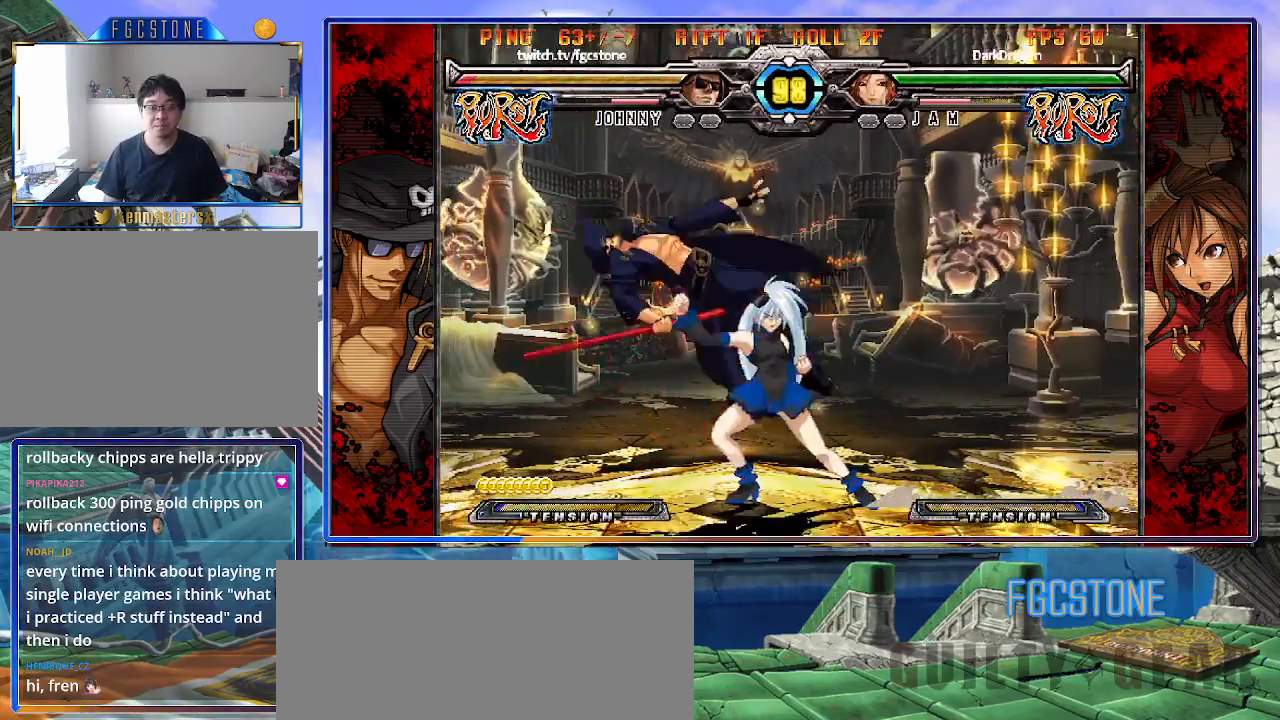
{"dt_ms": 500, "buttons": [], "left_stick": "left", "events": [[100, "K", "down"], [133, "S", "down"], [183, "K", "up"], [233, "S", "up"]]}
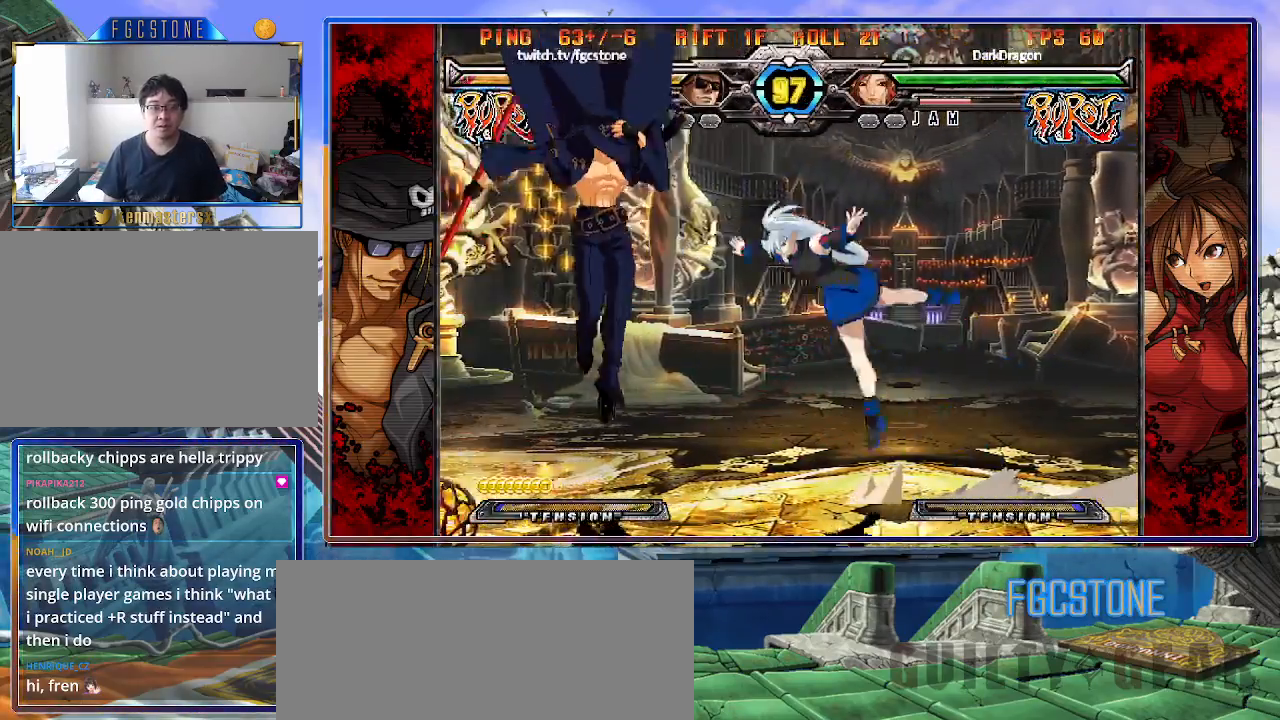
{"dt_ms": 500, "buttons": [], "left_stick": "right", "events": [[133, "K", "down"], [267, "K", "up"], [333, "left_stick", "right"]]}
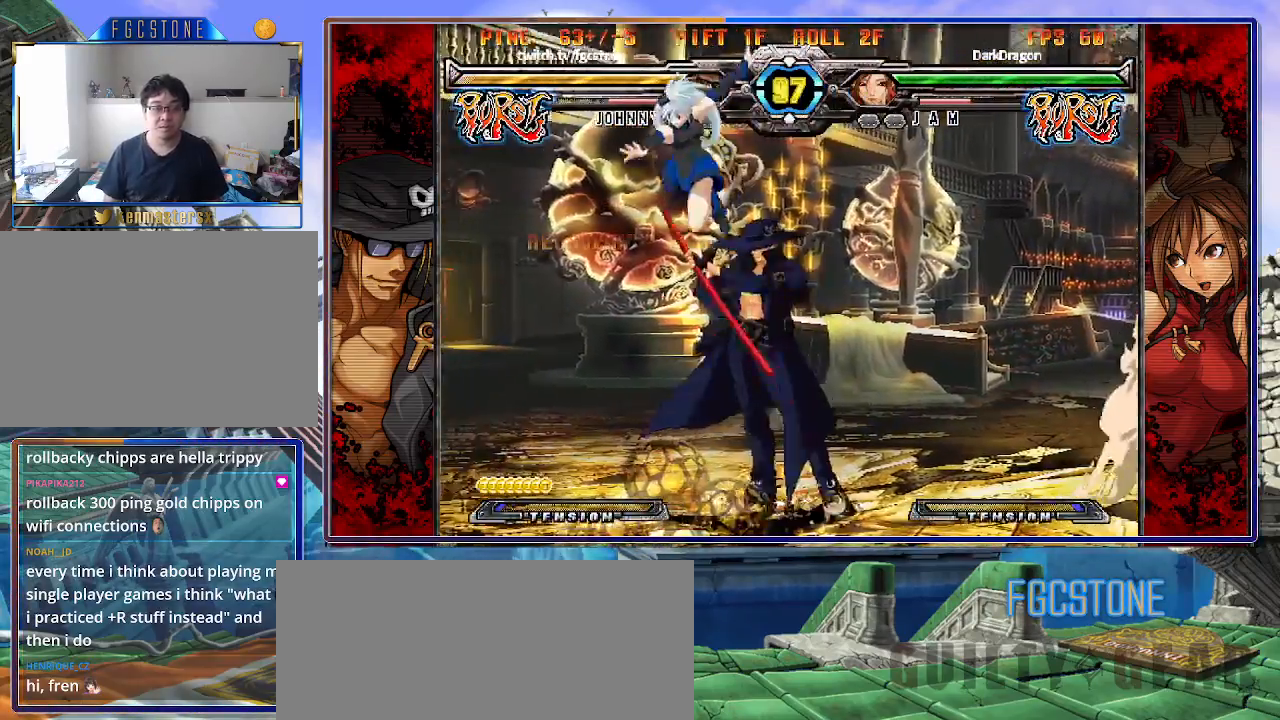
{"dt_ms": 500, "buttons": [], "left_stick": "down-right", "events": [[33, "K", "down"], [133, "K", "up"], [267, "left_stick", "down-right"], [333, "D", "down"], [467, "D", "up"]]}
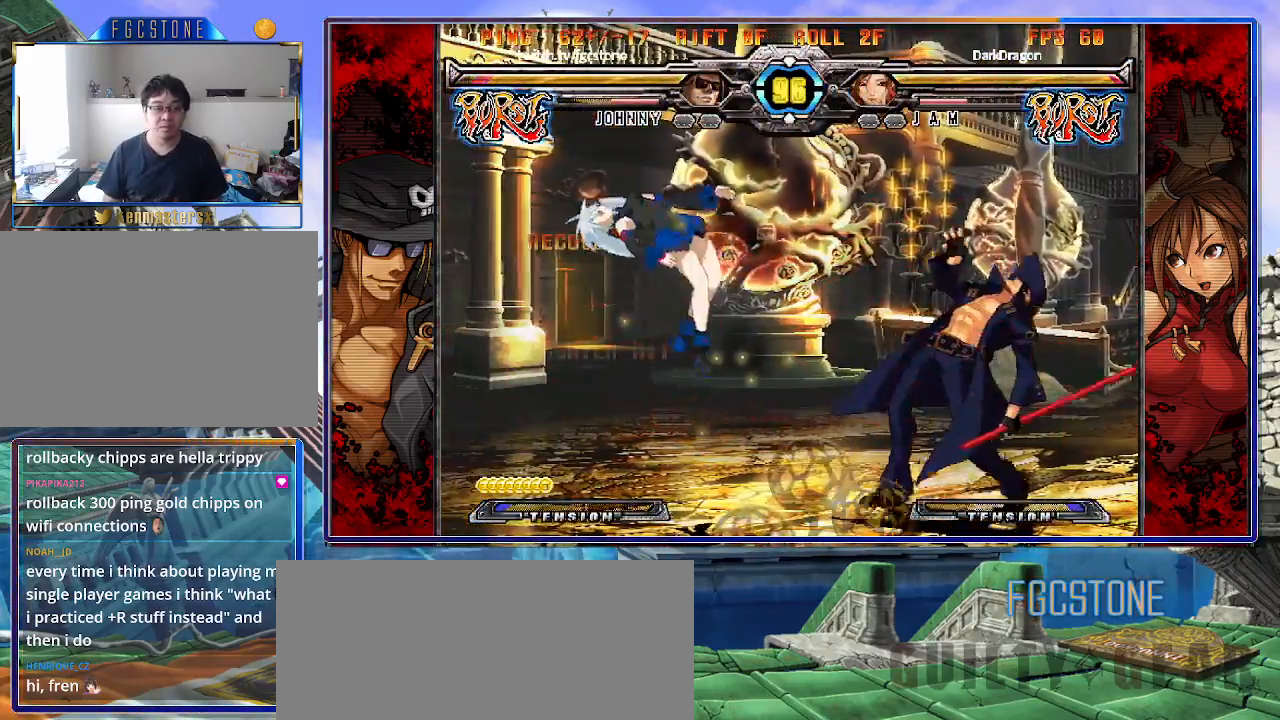
{"dt_ms": 500, "buttons": [], "left_stick": "right", "events": [[83, "left_stick", "center"], [133, "left_stick", "left"], [200, "left_stick", "center"], [250, "left_stick", "left"], [450, "left_stick", "right"]]}
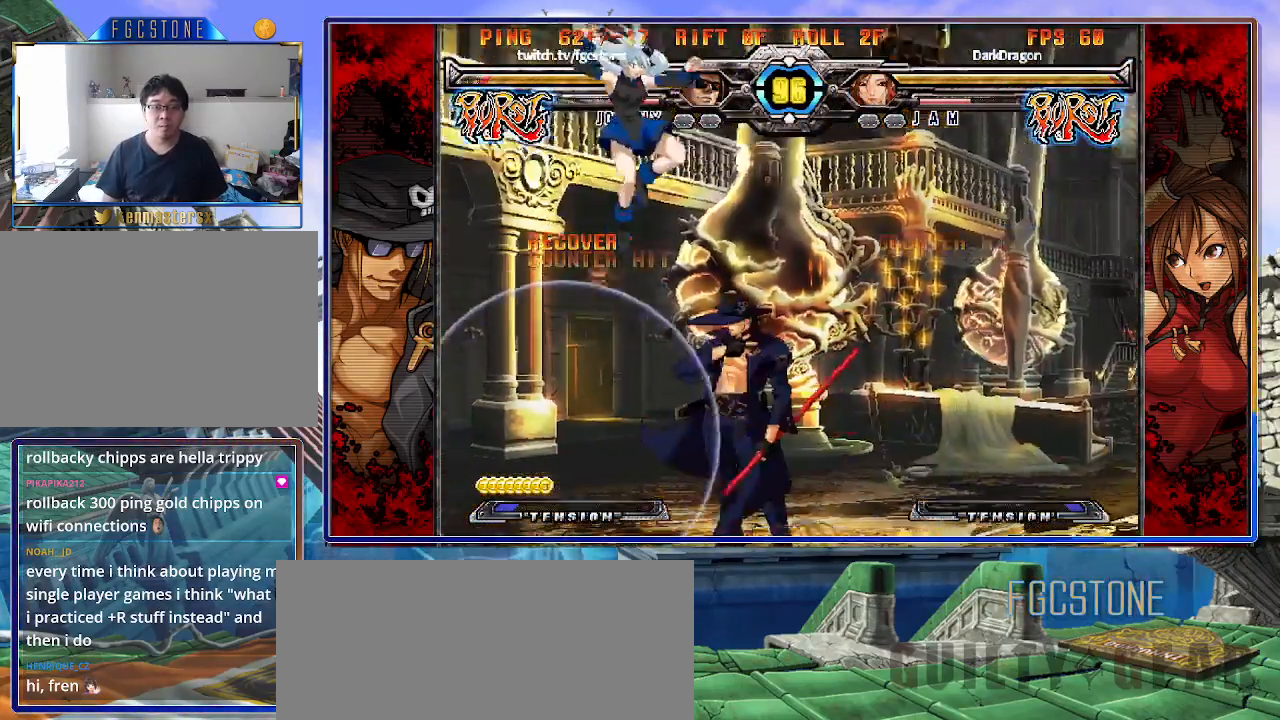
{"dt_ms": 500, "buttons": [], "left_stick": "right", "events": []}
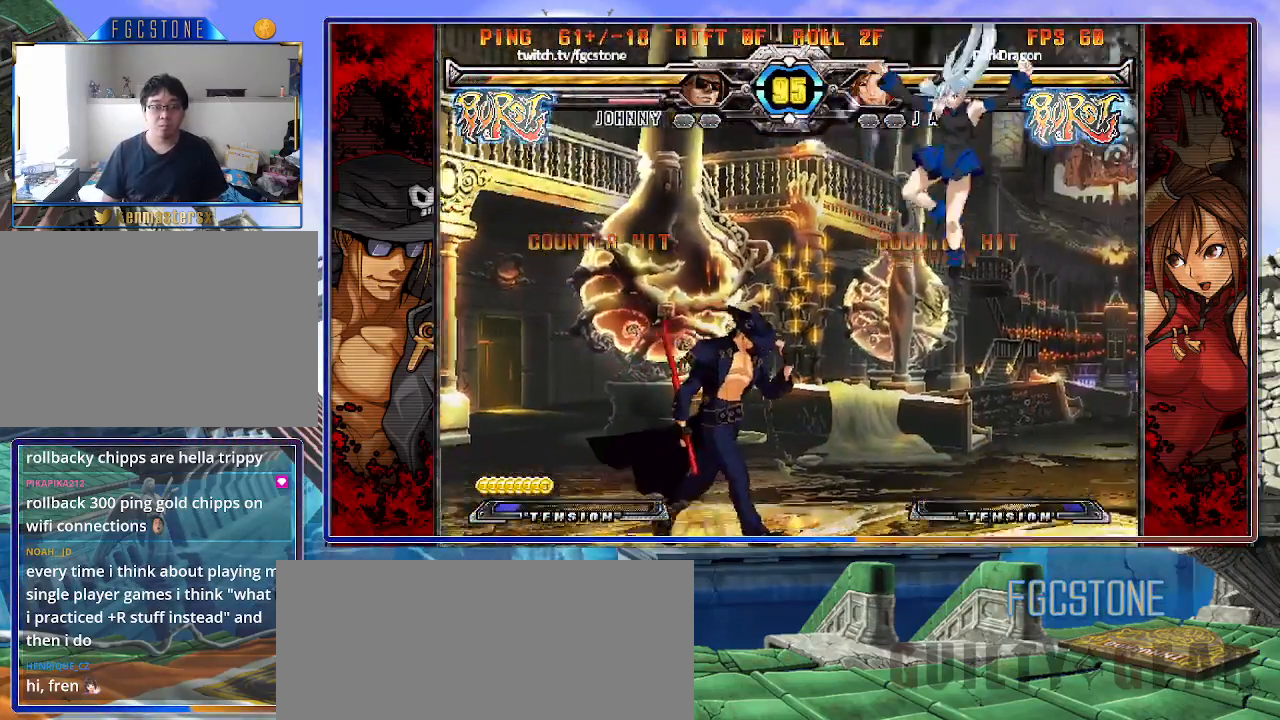
{"dt_ms": 500, "buttons": ["K"], "left_stick": "right", "events": [[100, "HS", "down"], [233, "HS", "up"], [300, "left_stick", "left"], [383, "left_stick", "down"], [467, "left_stick", "right"], [500, "K", "down"]]}
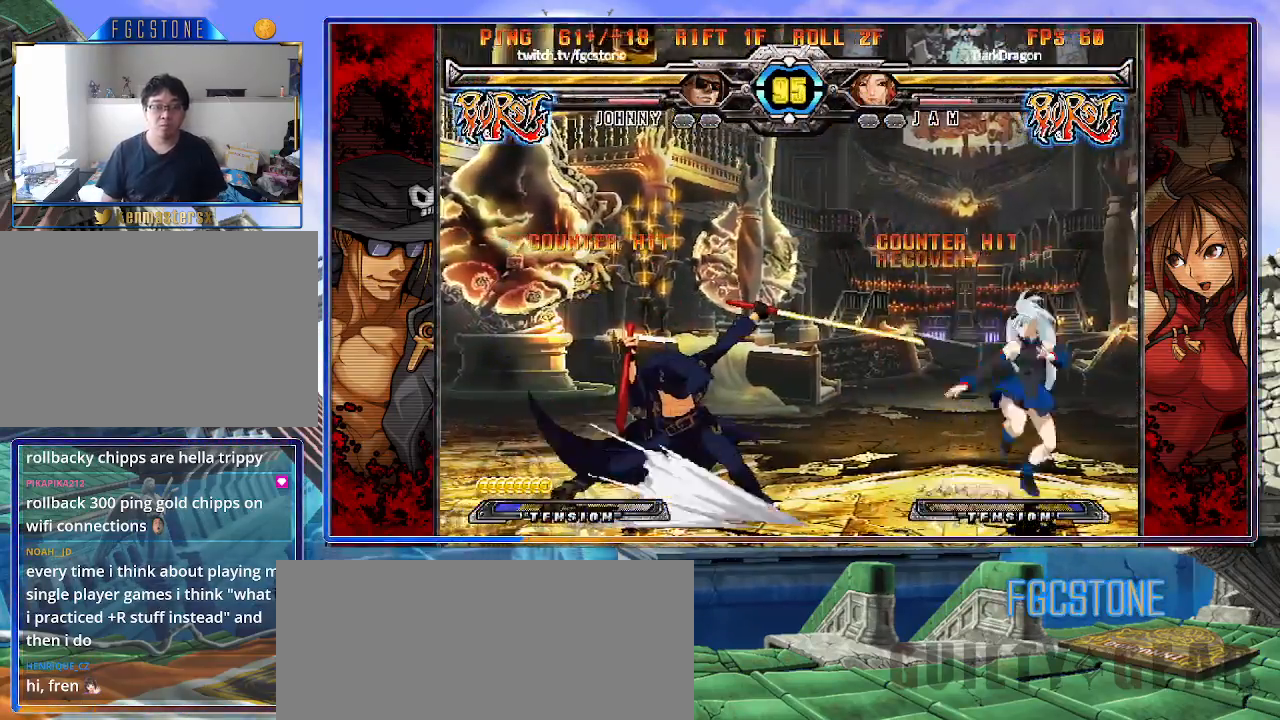
{"dt_ms": 500, "buttons": [], "left_stick": "left", "events": [[50, "left_stick", "center"], [183, "left_stick", "right"], [267, "left_stick", "center"], [283, "K", "up"], [383, "left_stick", "left"]]}
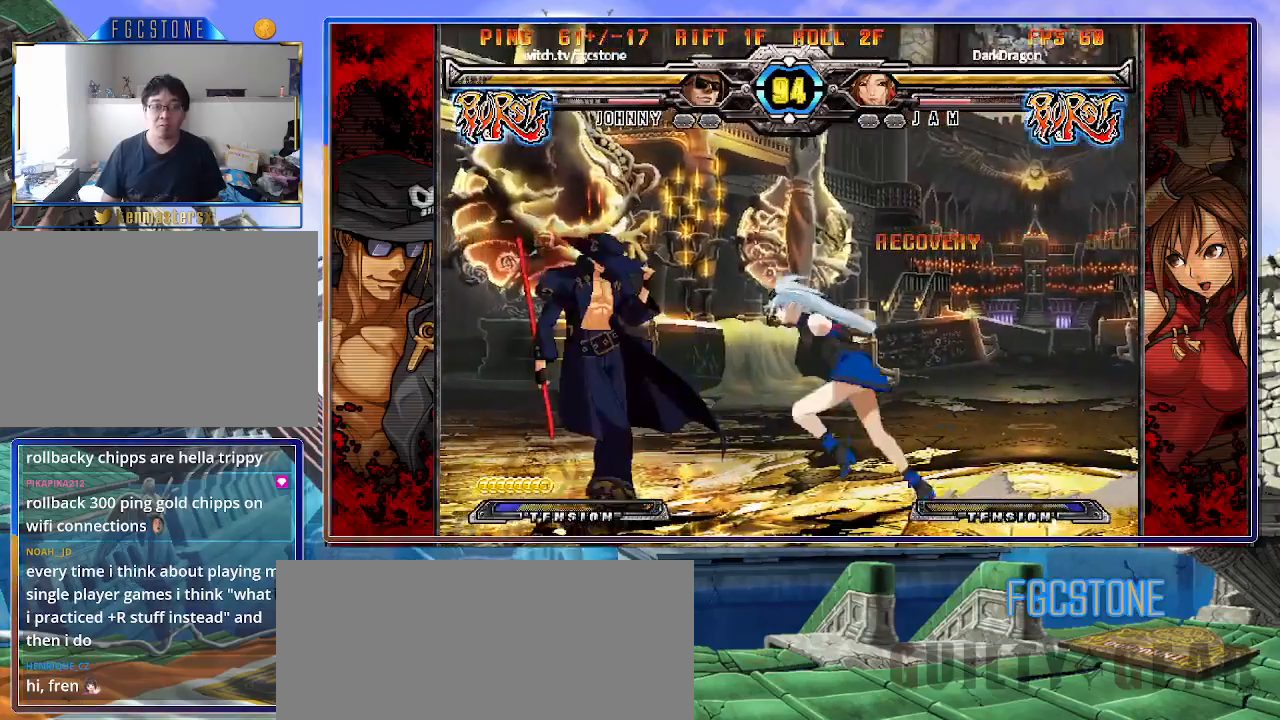
{"dt_ms": 500, "buttons": [], "left_stick": "down-left", "events": [[33, "K", "down"], [133, "K", "up"], [200, "S", "down"], [300, "S", "up"], [417, "left_stick", "down-left"]]}
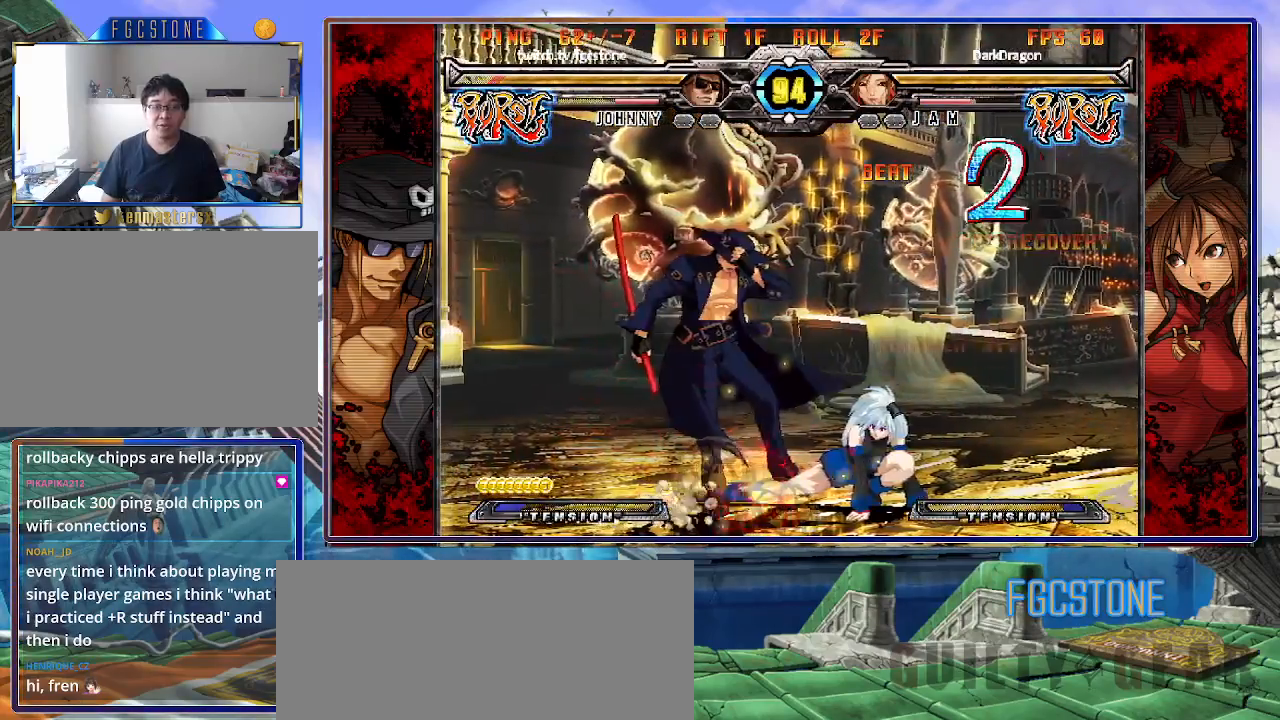
{"dt_ms": 500, "buttons": [], "left_stick": "down-left", "events": []}
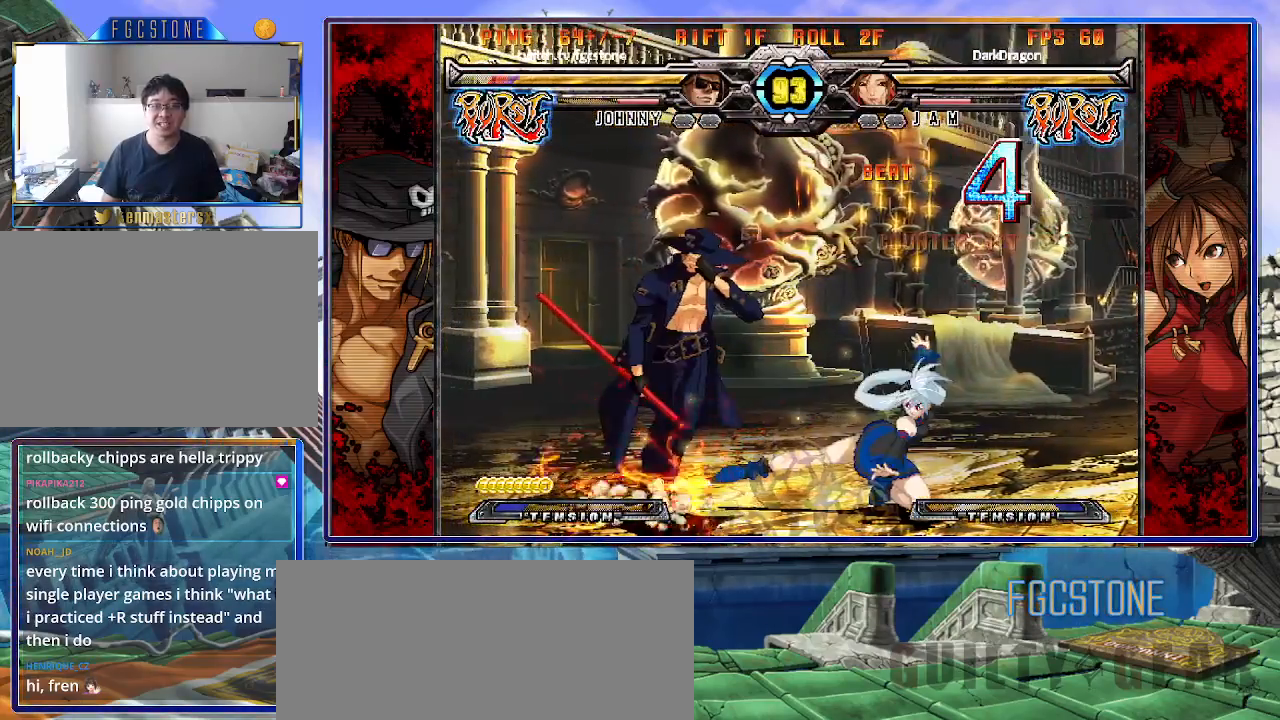
{"dt_ms": 500, "buttons": [], "left_stick": "center", "events": [[450, "left_stick", "center"]]}
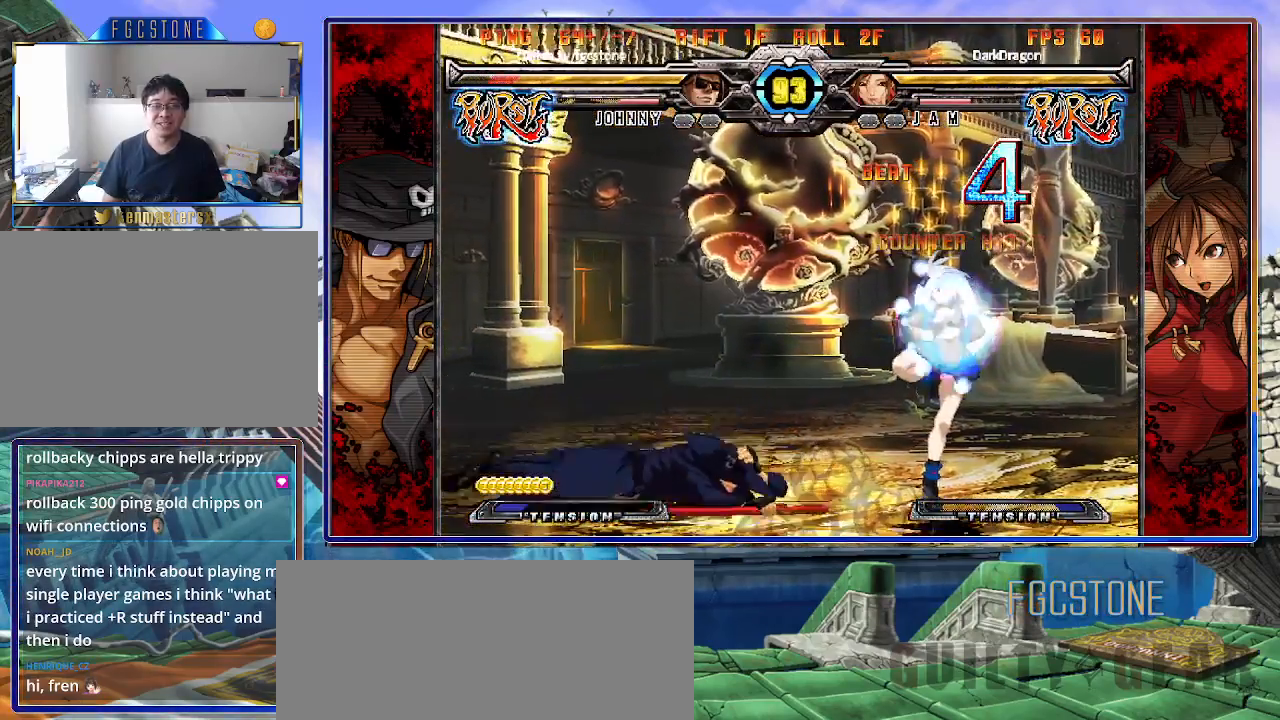
{"dt_ms": 1000, "buttons": [], "left_stick": "down-left", "events": [[417, "left_stick", "down-left"], [667, "D", "down"], [667, "HS", "down"], [667, "S", "down"], [750, "S", "up"], [783, "D", "up"], [783, "HS", "up"]]}
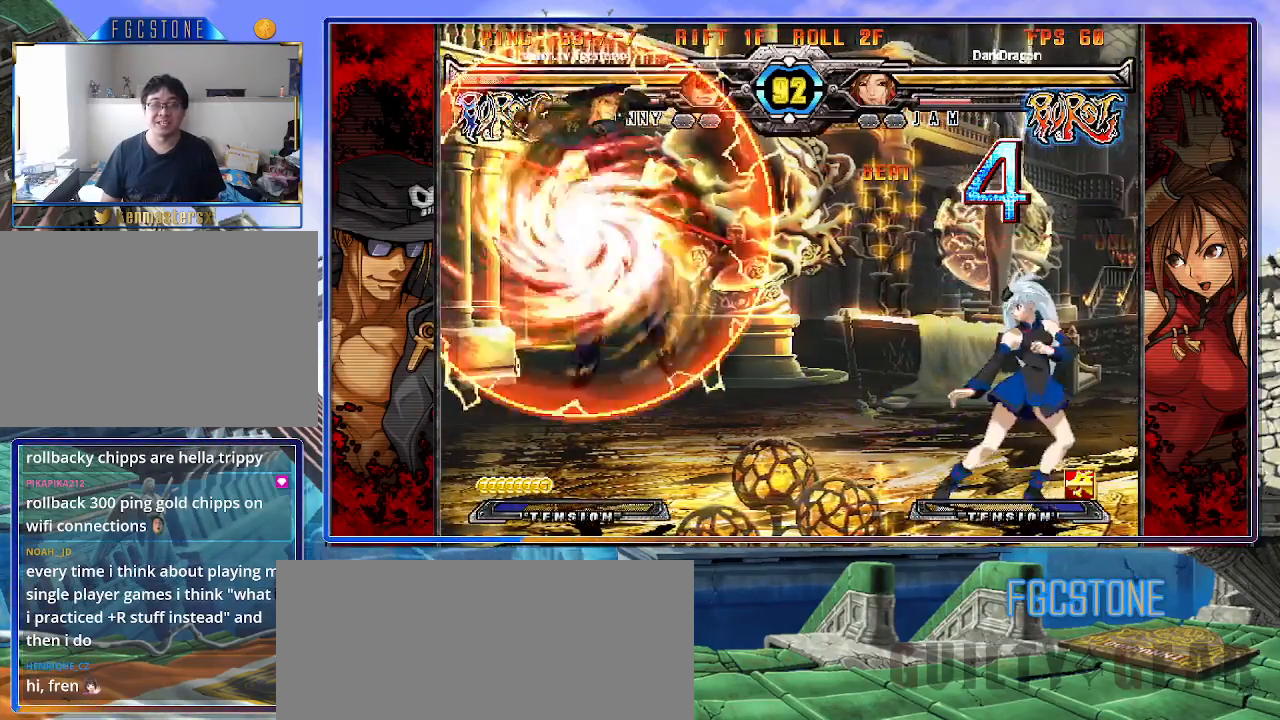
{"dt_ms": 500, "buttons": [], "left_stick": "down-left", "events": [[150, "left_stick", "center"], [350, "left_stick", "down-left"]]}
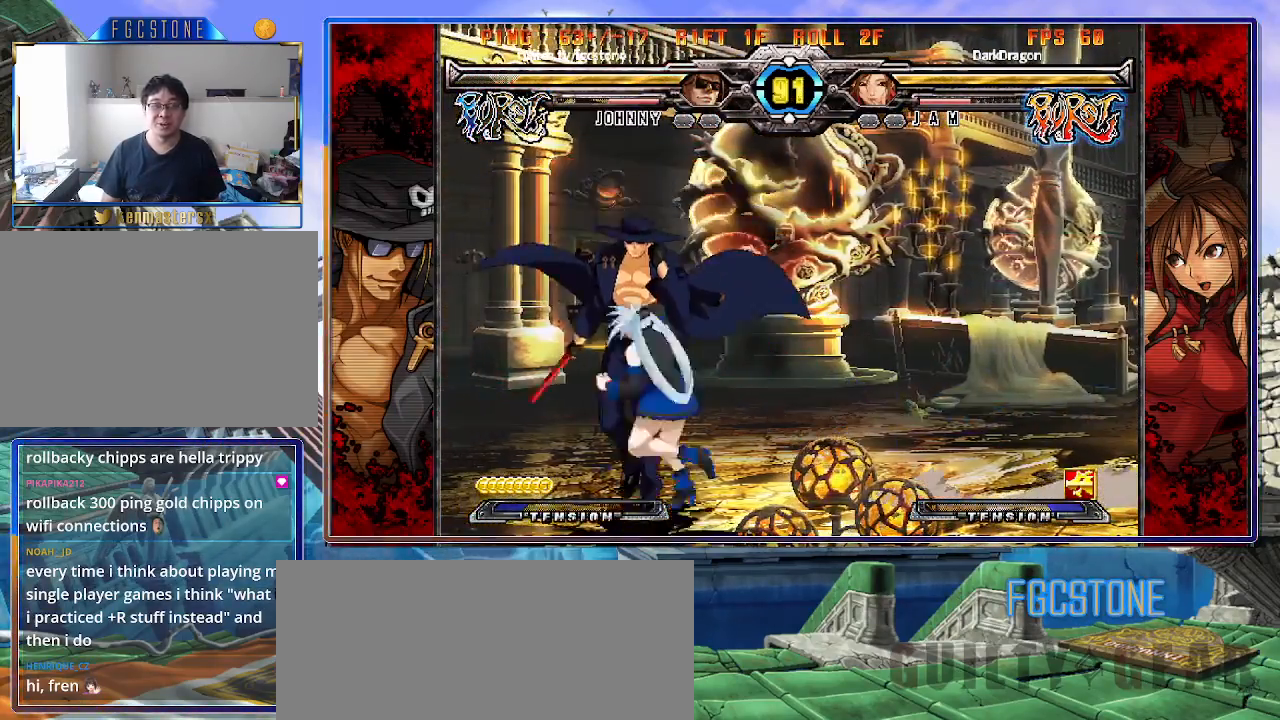
{"dt_ms": 500, "buttons": [], "left_stick": "down-left", "events": [[33, "HS", "down"], [150, "HS", "up"]]}
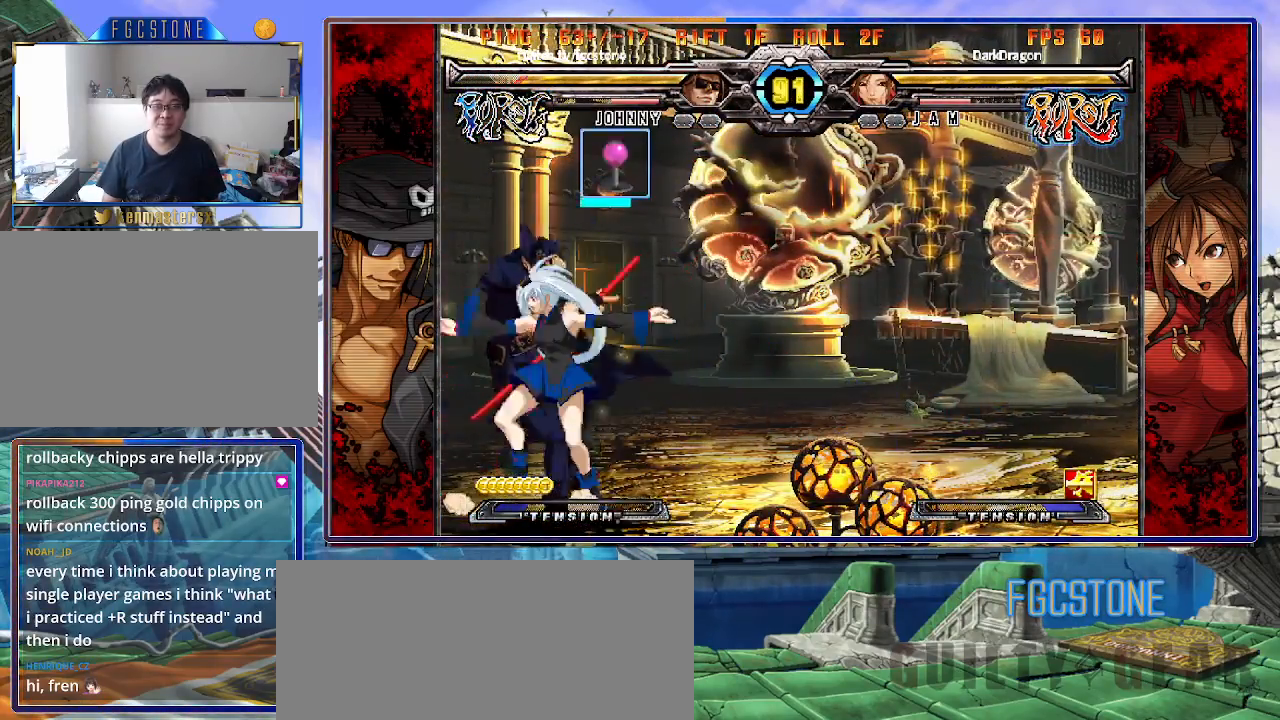
{"dt_ms": 500, "buttons": [], "left_stick": "down-left", "events": []}
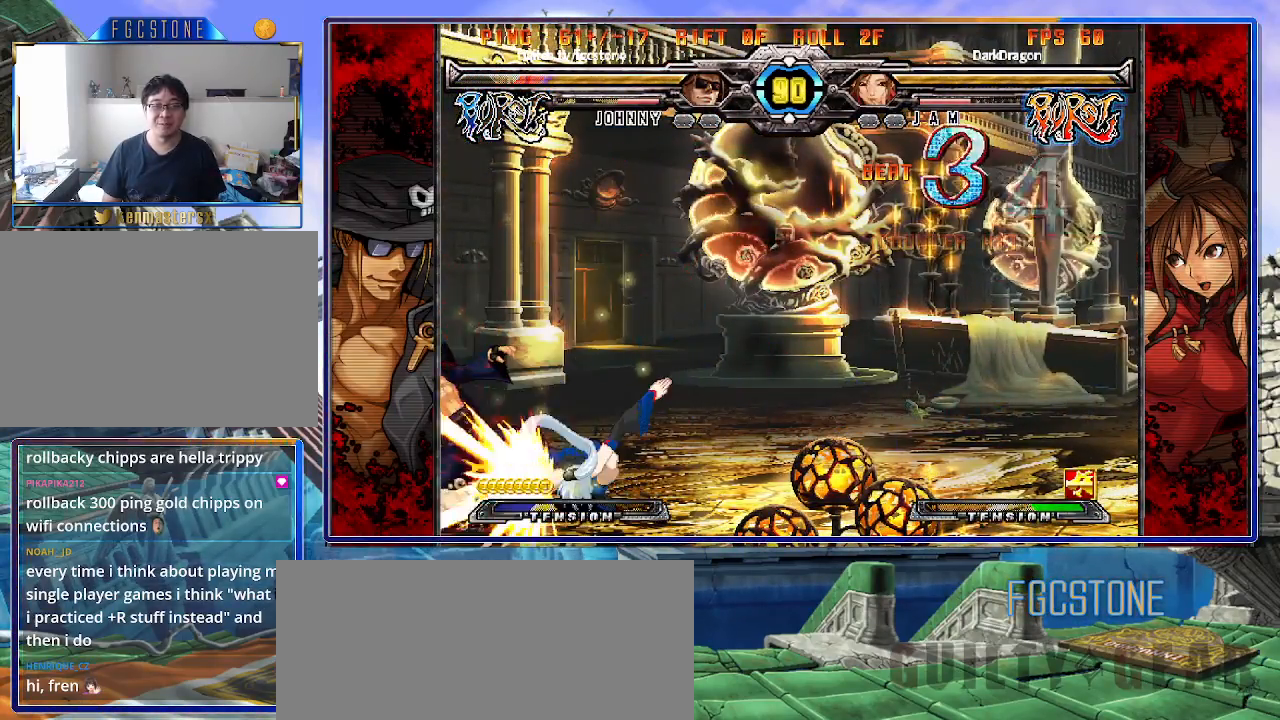
{"dt_ms": 500, "buttons": [], "left_stick": "left", "events": [[350, "left_stick", "left"]]}
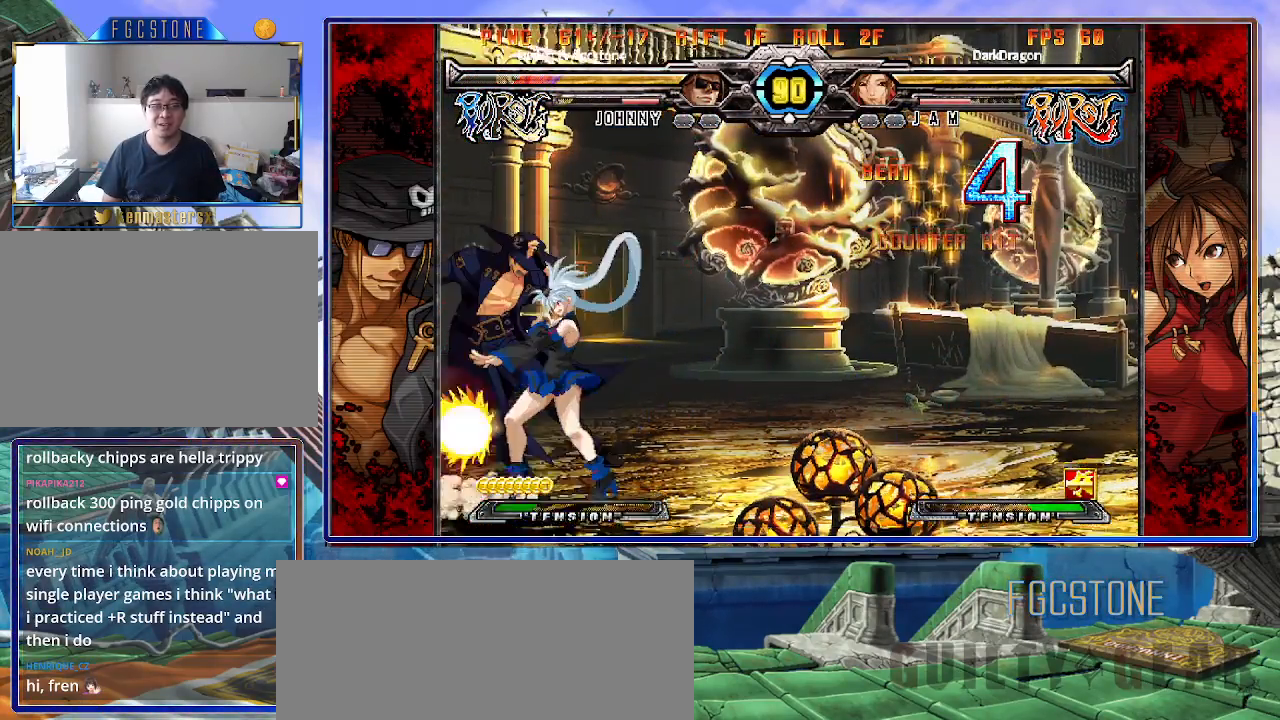
{"dt_ms": 500, "buttons": [], "left_stick": "left", "events": []}
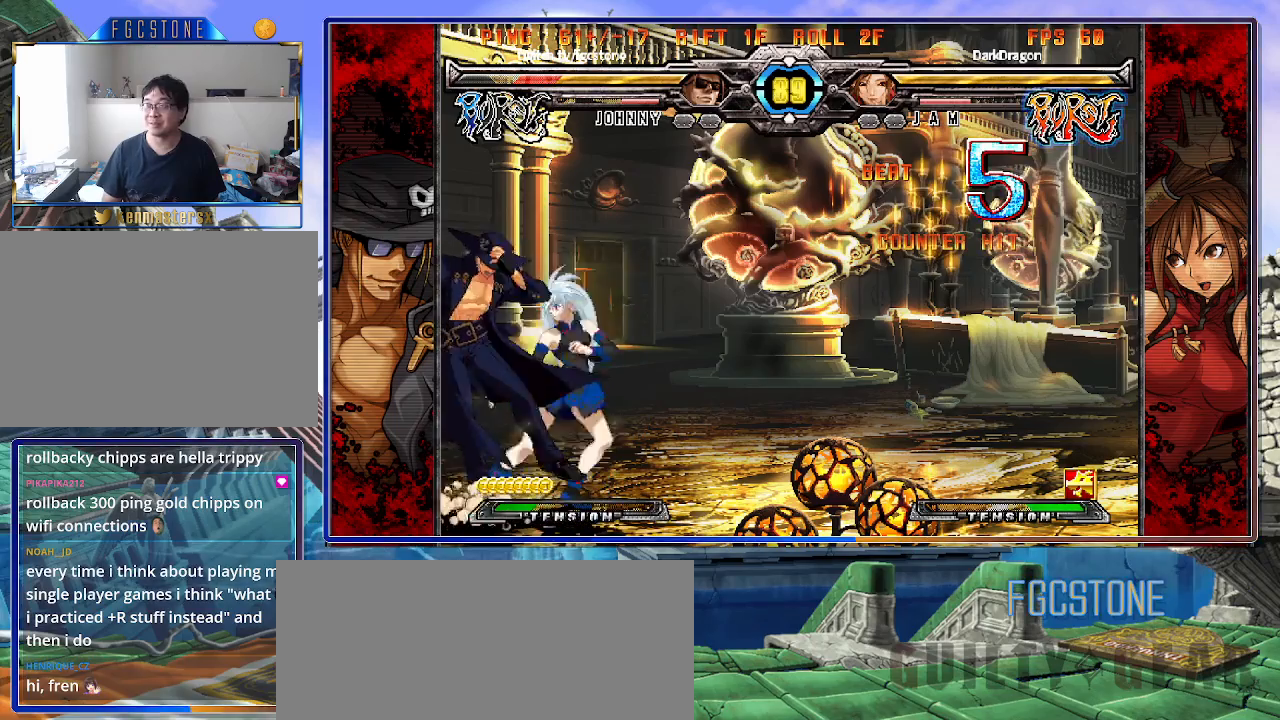
{"dt_ms": 500, "buttons": ["HS"], "left_stick": "left", "events": [[433, "HS", "down"]]}
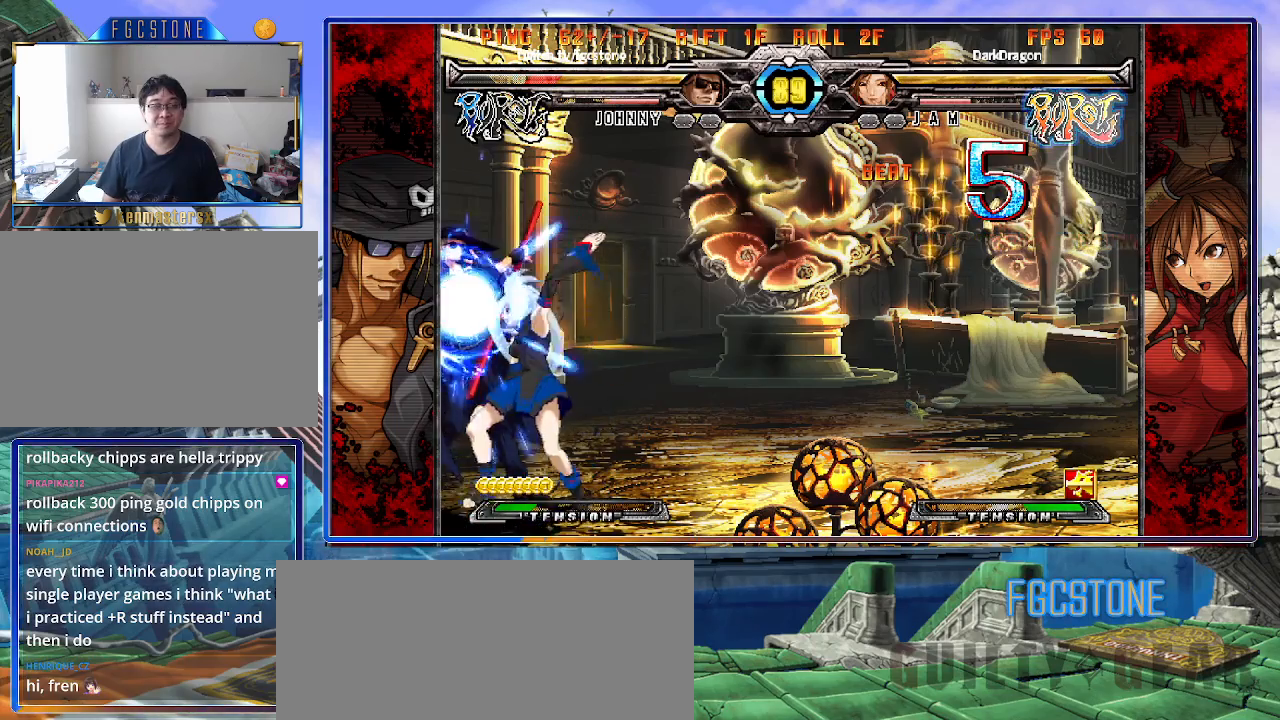
{"dt_ms": 500, "buttons": [], "left_stick": "left", "events": [[67, "HS", "up"]]}
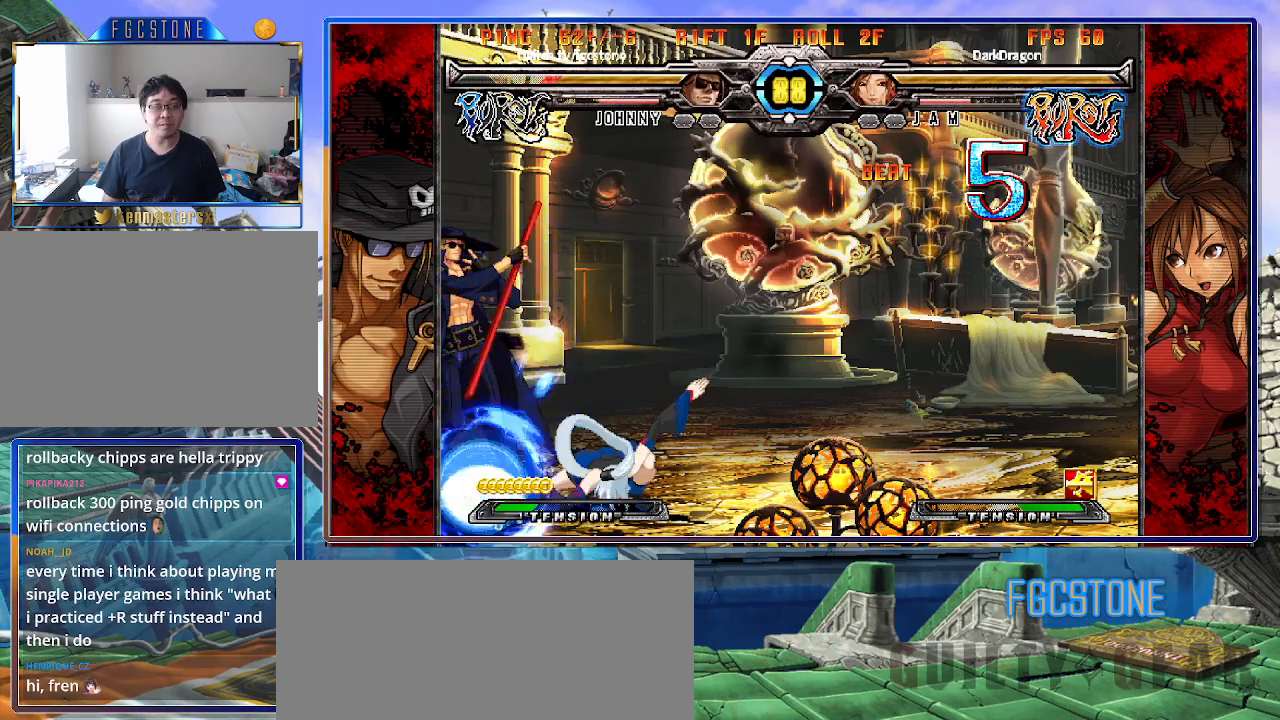
{"dt_ms": 500, "buttons": [], "left_stick": "down-left", "events": [[133, "left_stick", "down-left"], [217, "S", "down"], [400, "S", "up"]]}
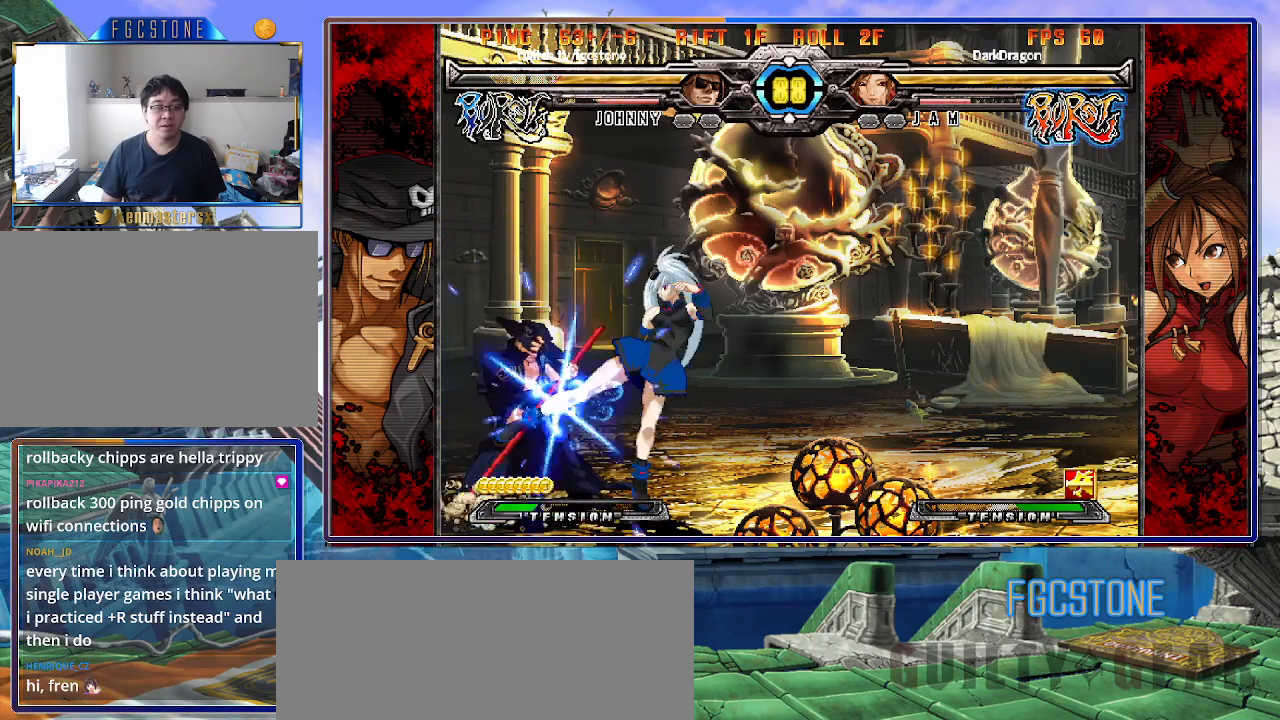
{"dt_ms": 500, "buttons": ["K"], "left_stick": "down-left", "events": [[500, "K", "down"]]}
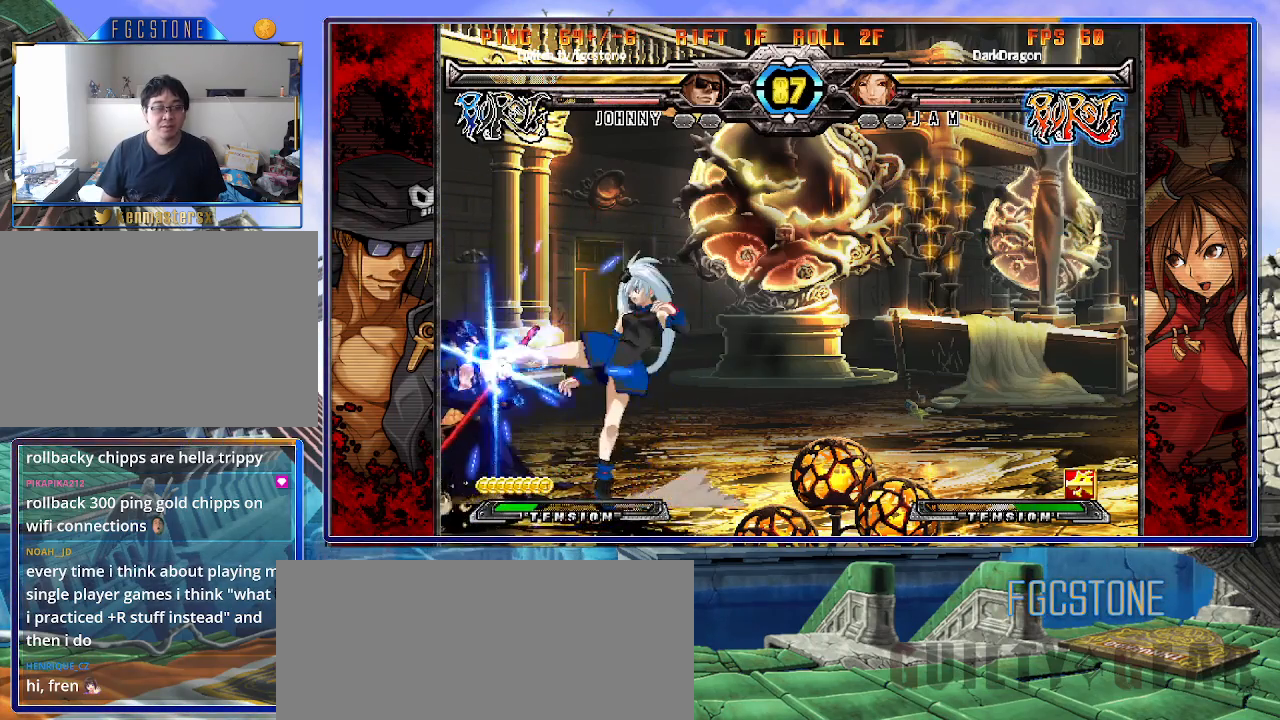
{"dt_ms": 500, "buttons": ["K"], "left_stick": "left", "events": [[117, "K", "up"], [267, "left_stick", "left"], [500, "K", "down"]]}